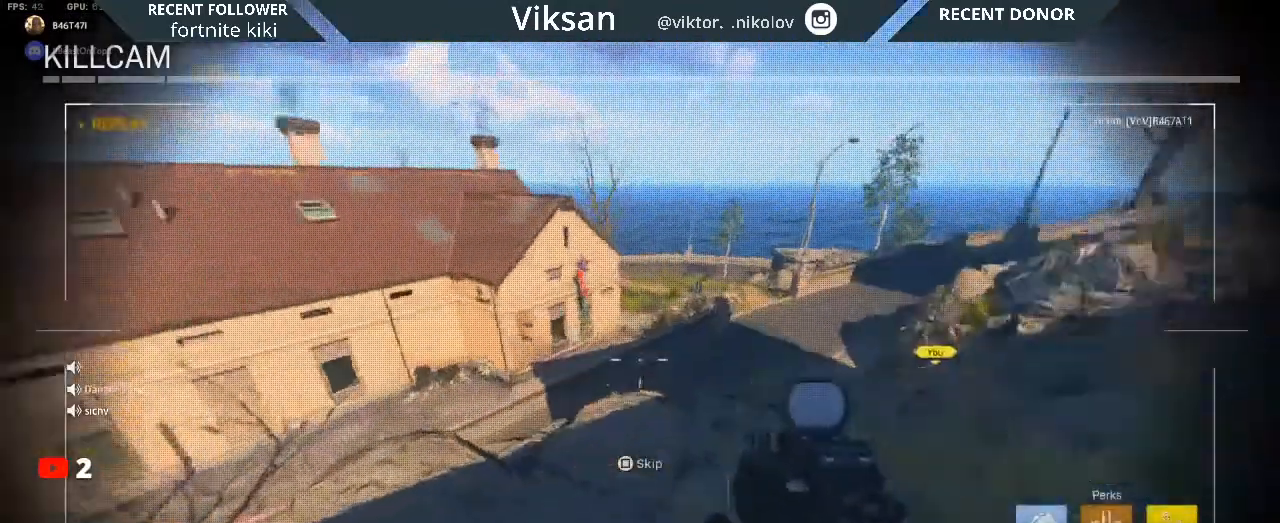
Gameplay with a controller (PlayStation layout); each line is a JSON object with the inputs held at the frame after it. "events" lists button and stick changes between this image and that frame as [ms after this image, input, new state], when the widget could be followed in between.
{"buttons": [], "left_stick": "center", "right_stick": "center", "events": []}
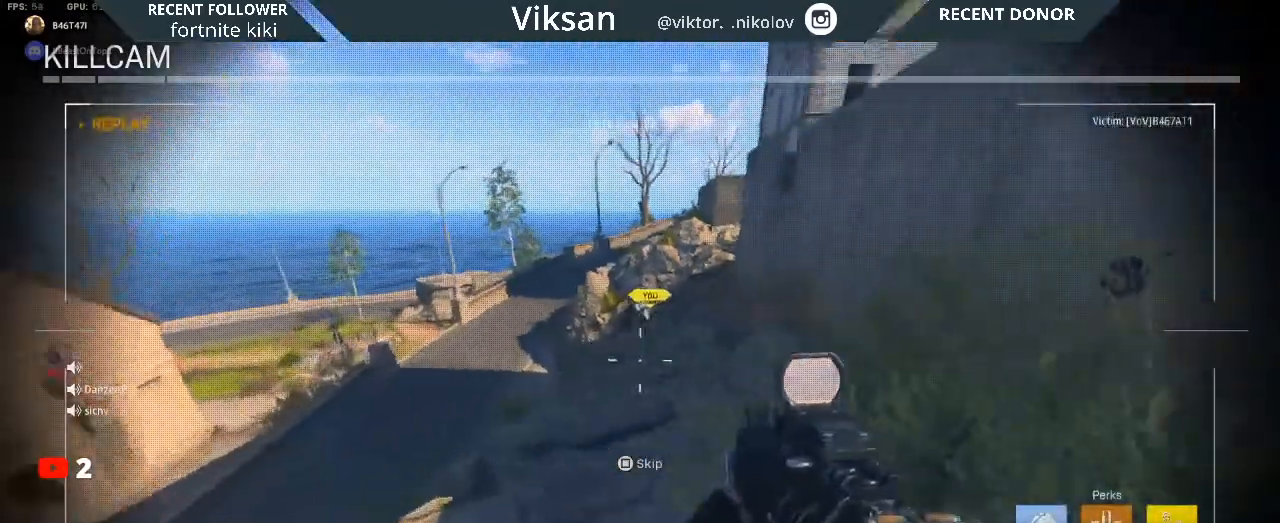
{"buttons": [], "left_stick": "center", "right_stick": "center", "events": [[150, "SQUARE", "down"], [250, "SQUARE", "up"]]}
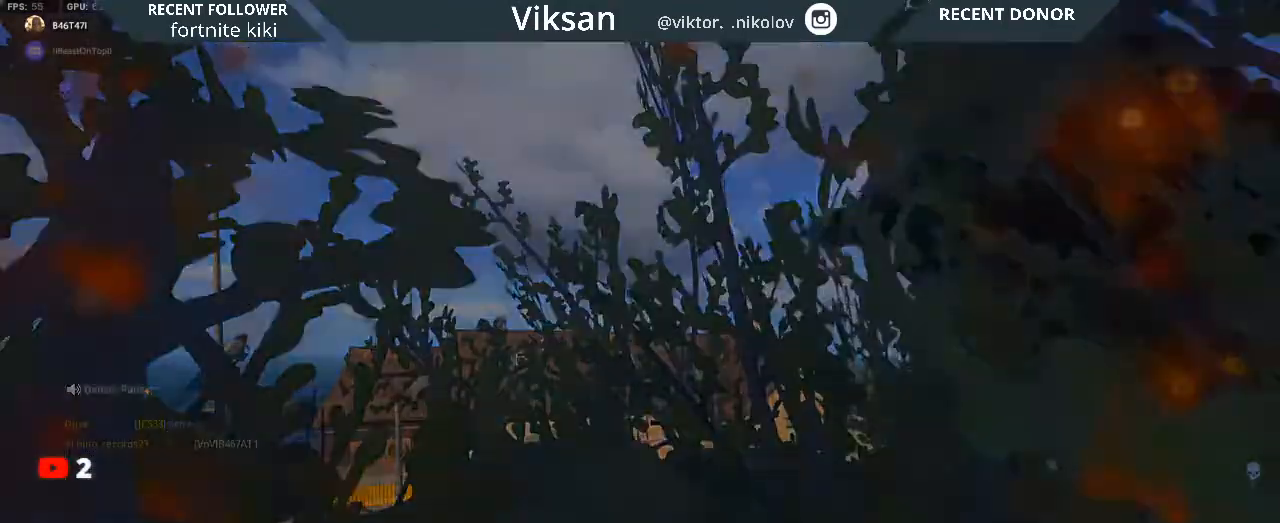
{"buttons": [], "left_stick": "center", "right_stick": "center", "events": []}
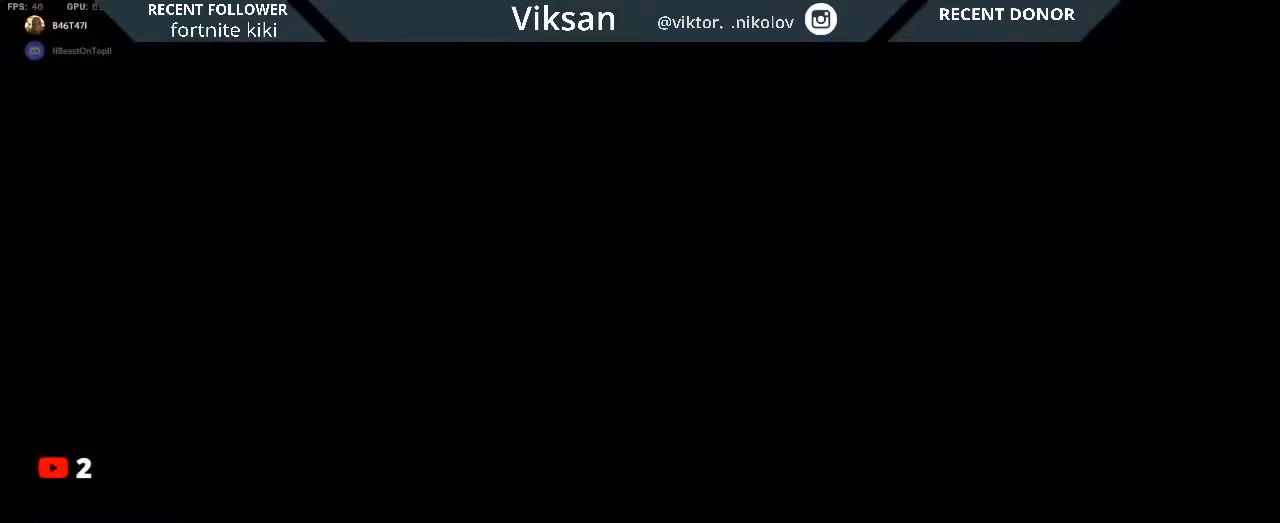
{"buttons": [], "left_stick": "center", "right_stick": "center", "events": []}
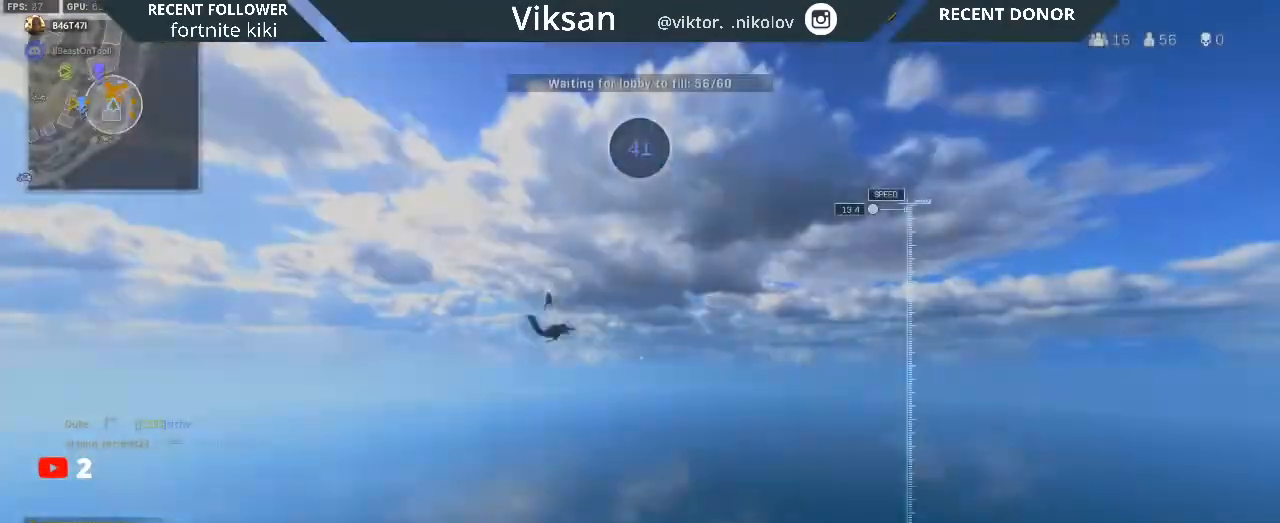
{"buttons": [], "left_stick": "center", "right_stick": "down", "events": [[317, "right_stick", "down"]]}
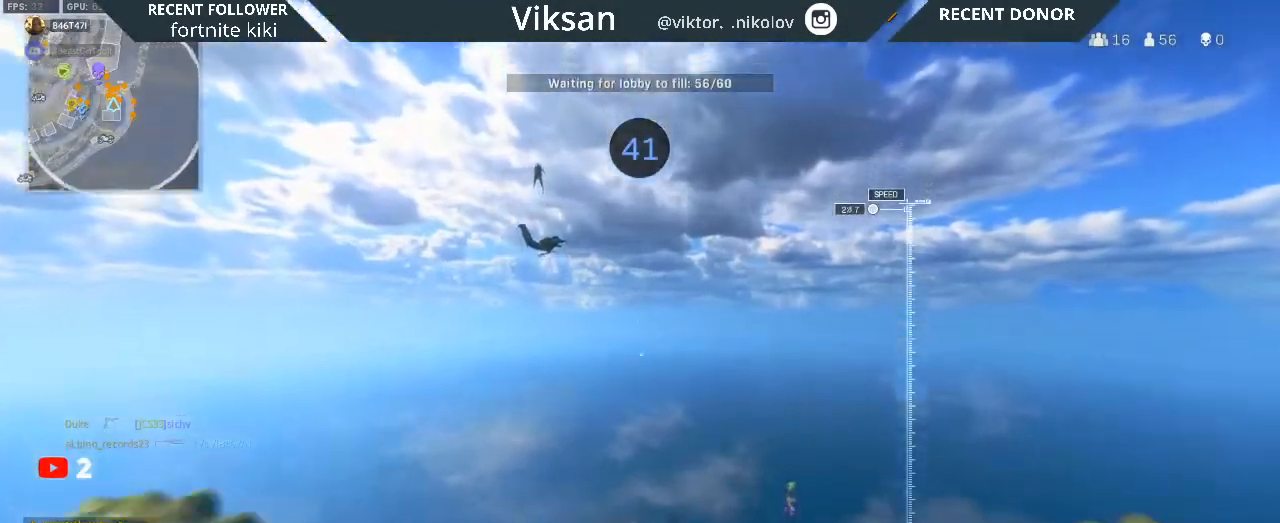
{"buttons": [], "left_stick": "center", "right_stick": "down", "events": []}
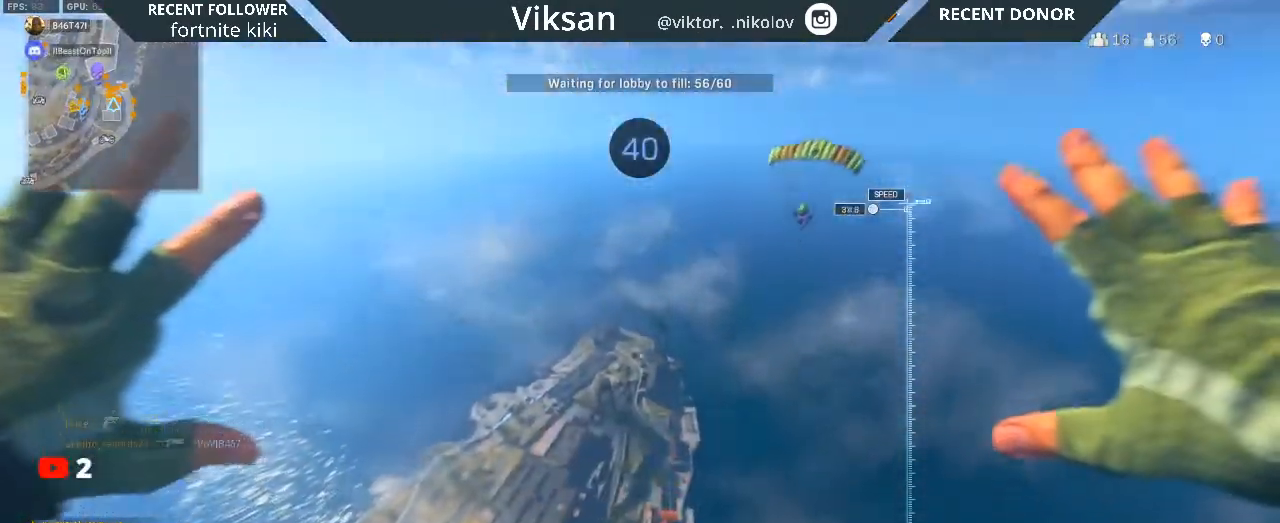
{"buttons": [], "left_stick": "center", "right_stick": "down", "events": []}
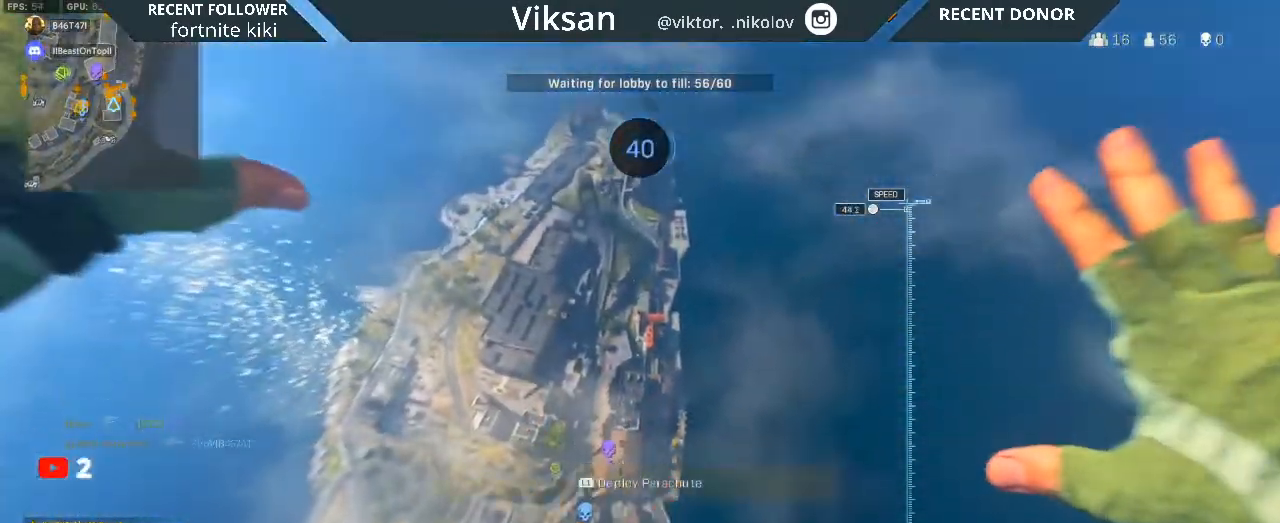
{"buttons": [], "left_stick": "center", "right_stick": "center", "events": [[67, "right_stick", "center"], [150, "left_stick", "up-right"], [300, "left_stick", "center"]]}
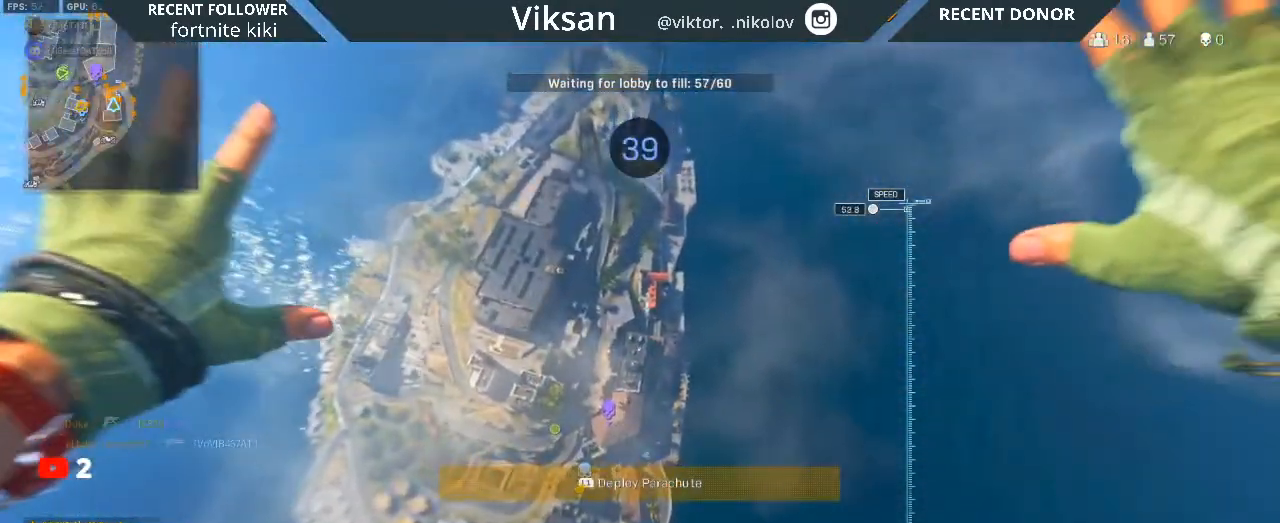
{"buttons": [], "left_stick": "up-right", "right_stick": "center", "events": [[50, "left_stick", "up-right"], [167, "right_stick", "left"], [400, "right_stick", "center"]]}
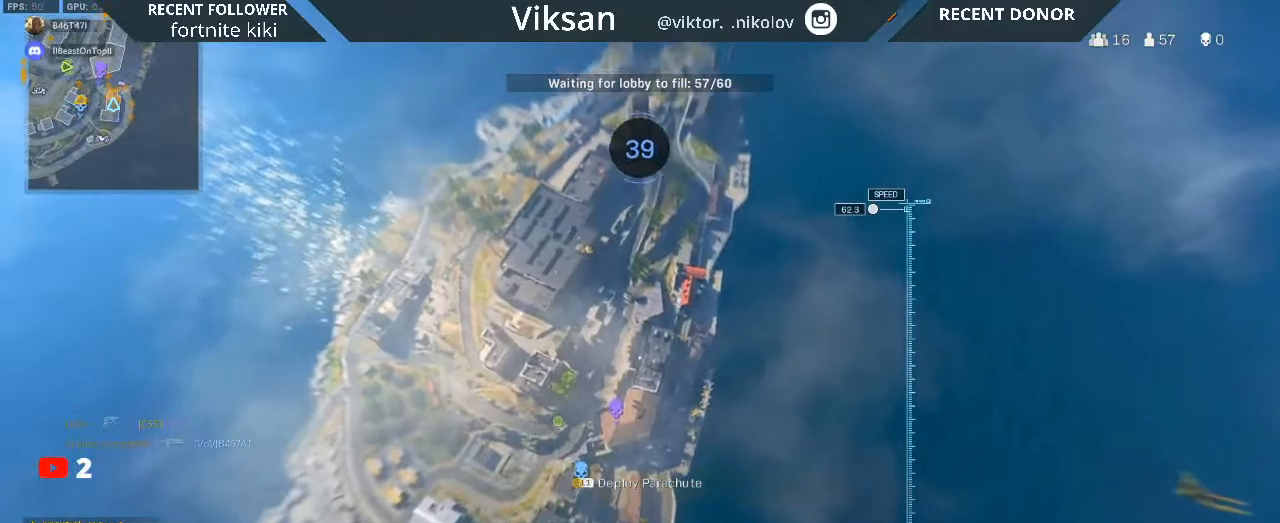
{"buttons": [], "left_stick": "up-right", "right_stick": "center", "events": [[33, "left_stick", "right"], [67, "right_stick", "up-left"], [183, "right_stick", "center"], [200, "left_stick", "up-right"]]}
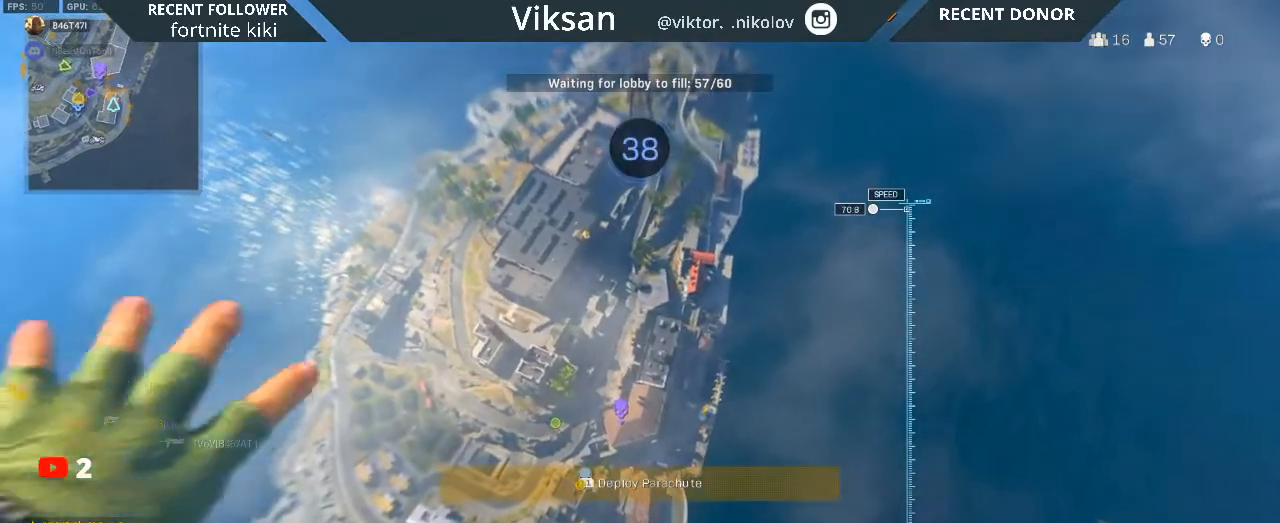
{"buttons": [], "left_stick": "up-right", "right_stick": "center", "events": []}
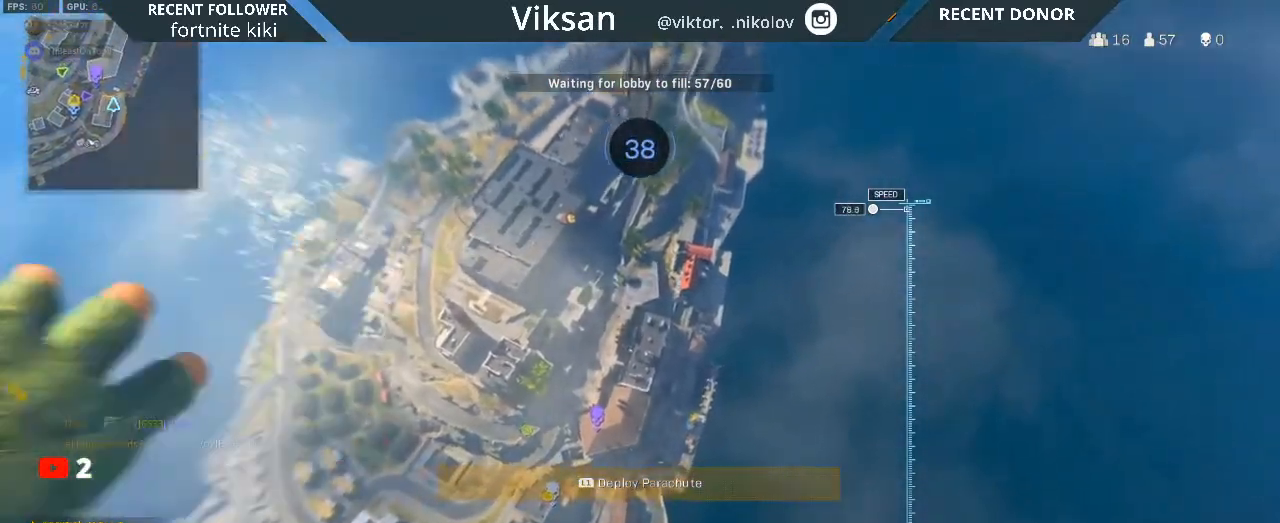
{"buttons": [], "left_stick": "down-right", "right_stick": "left", "events": [[17, "right_stick", "left"], [233, "left_stick", "right"], [367, "left_stick", "down-right"]]}
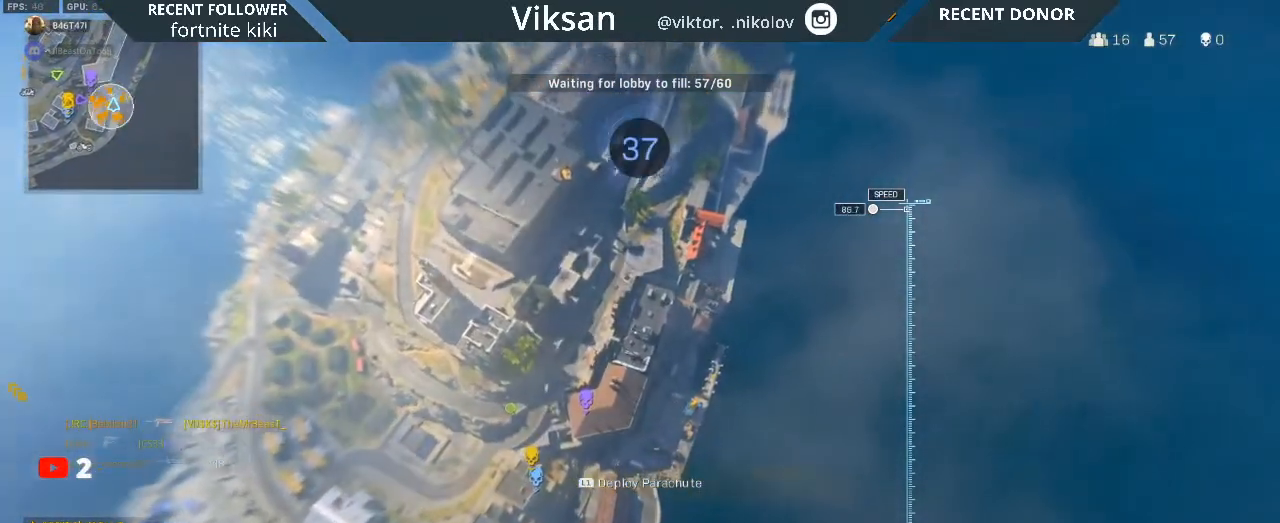
{"buttons": [], "left_stick": "down-left", "right_stick": "center", "events": [[367, "left_stick", "down-left"], [467, "right_stick", "center"]]}
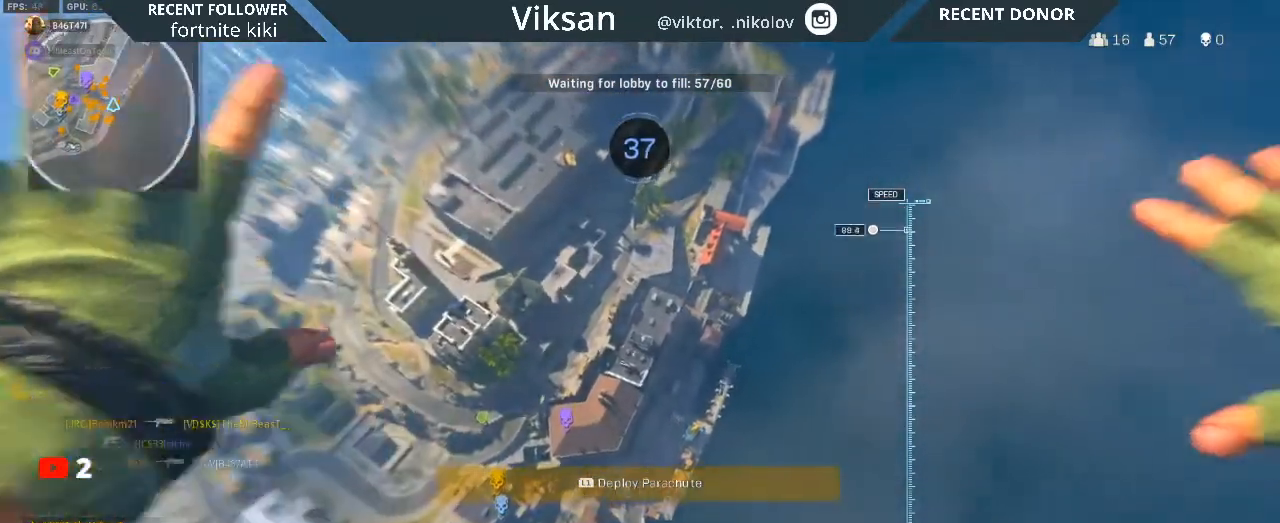
{"buttons": [], "left_stick": "up-right", "right_stick": "center", "events": [[100, "left_stick", "center"], [150, "left_stick", "up-right"], [233, "right_stick", "left"], [433, "right_stick", "center"]]}
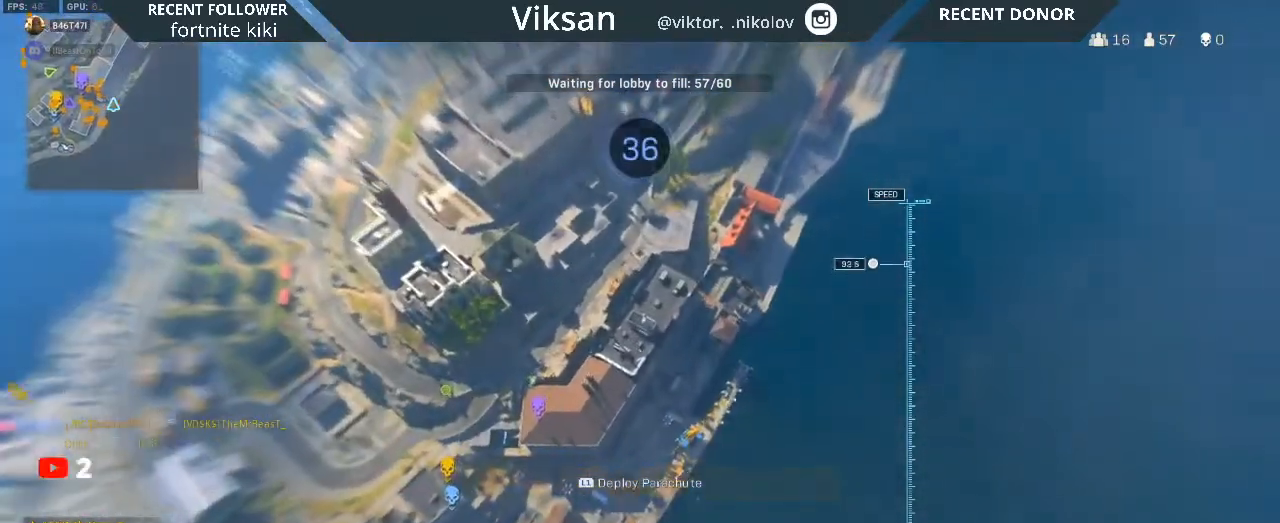
{"buttons": [], "left_stick": "up-left", "right_stick": "up-left", "events": [[100, "left_stick", "up"], [100, "right_stick", "left"], [233, "right_stick", "up-left"], [317, "left_stick", "up-left"]]}
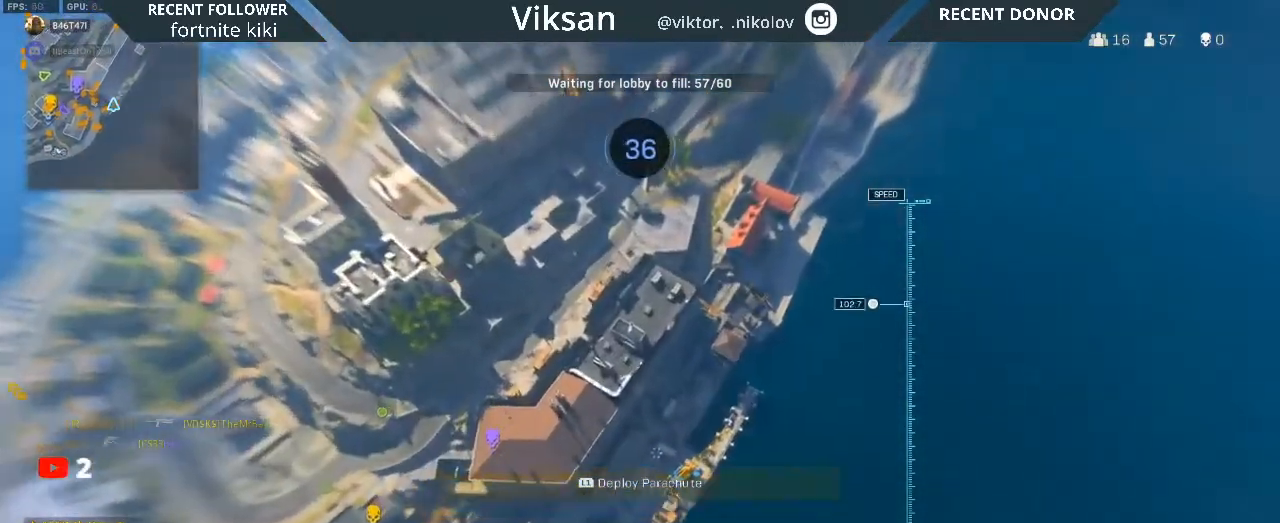
{"buttons": [], "left_stick": "left", "right_stick": "up", "events": [[33, "right_stick", "up"], [283, "left_stick", "left"]]}
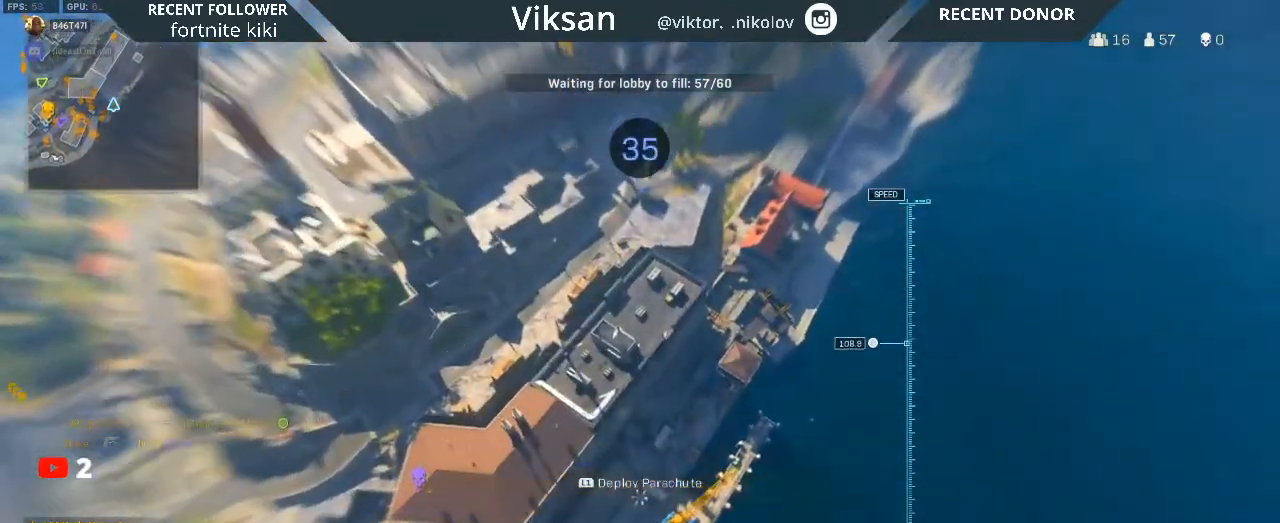
{"buttons": [], "left_stick": "up-left", "right_stick": "up", "events": [[117, "left_stick", "up-left"]]}
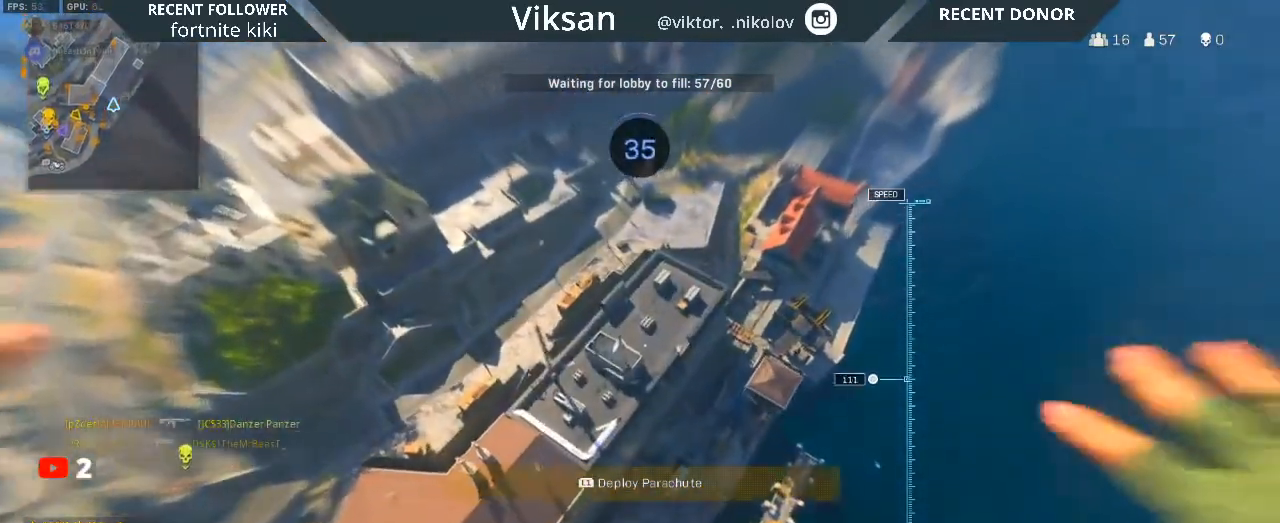
{"buttons": [], "left_stick": "up", "right_stick": "up", "events": [[200, "left_stick", "up"]]}
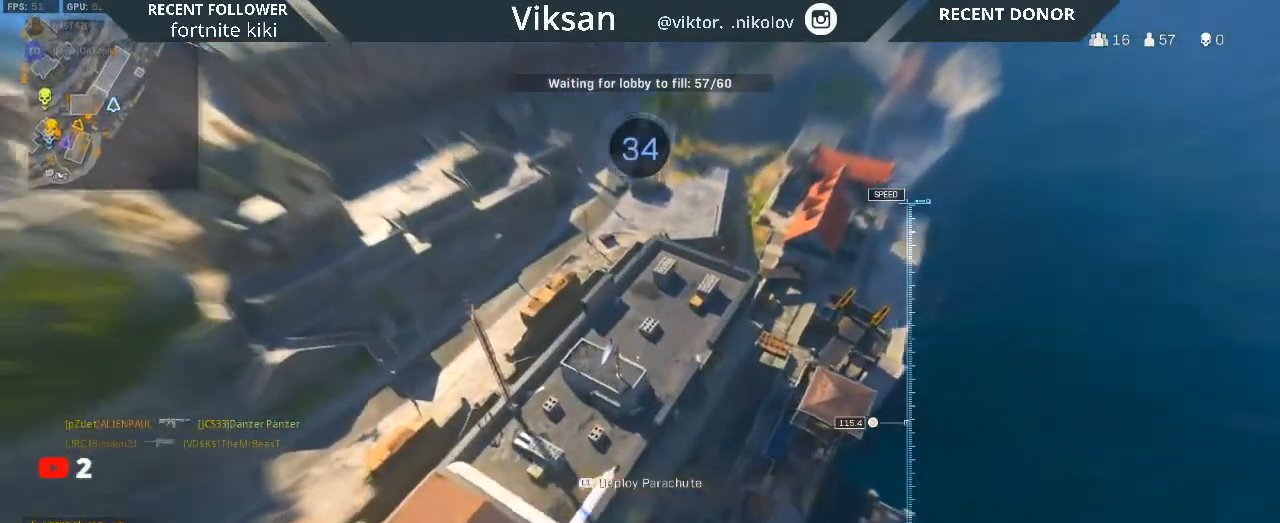
{"buttons": [], "left_stick": "up-right", "right_stick": "up", "events": [[150, "left_stick", "up-right"]]}
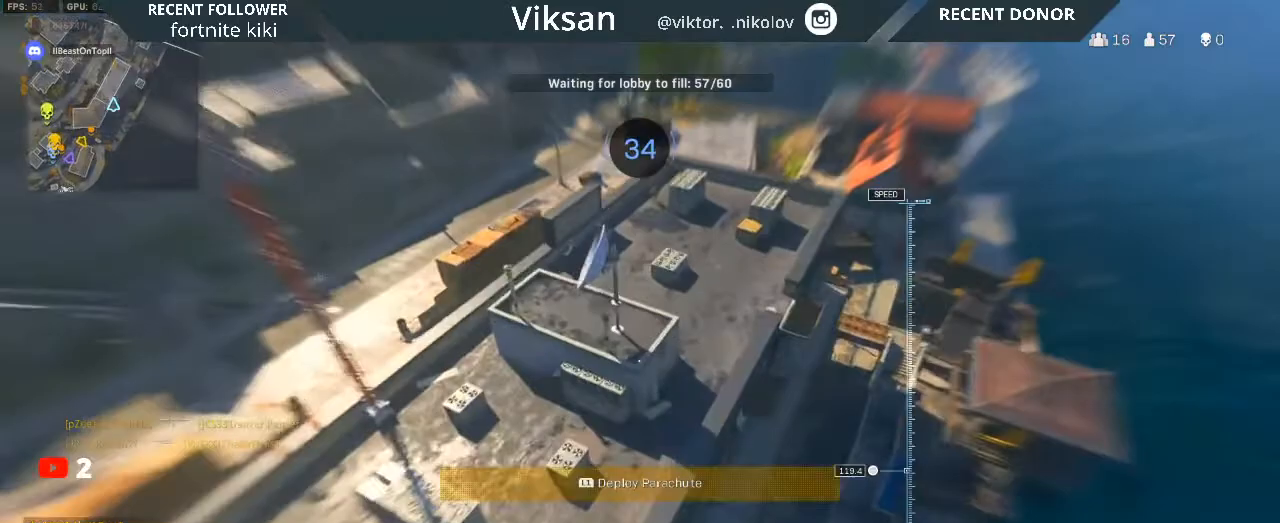
{"buttons": [], "left_stick": "up", "right_stick": "up", "events": [[267, "left_stick", "up"]]}
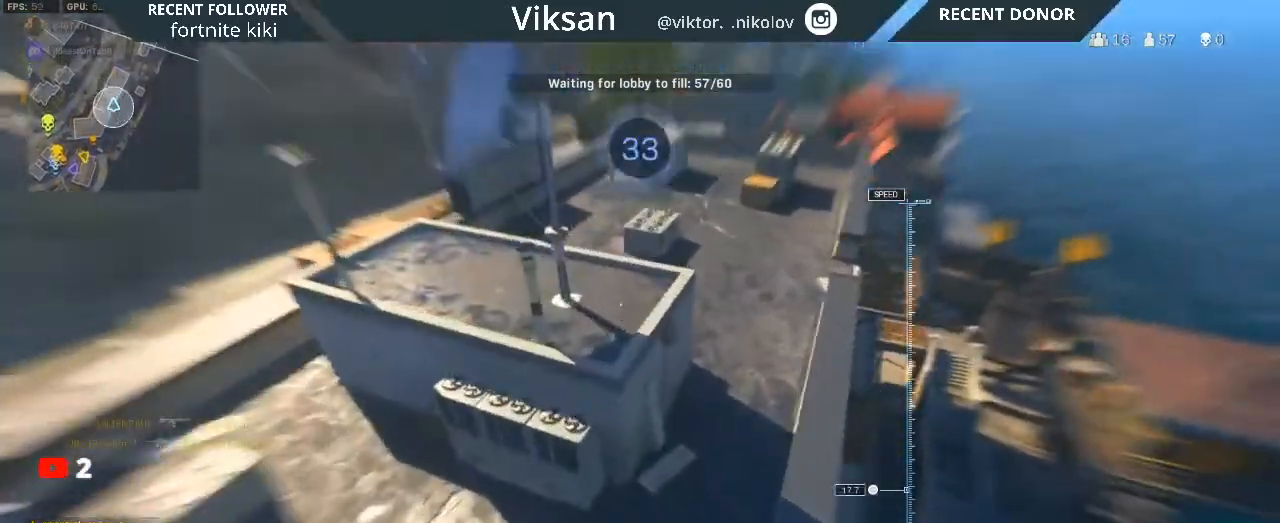
{"buttons": [], "left_stick": "up-right", "right_stick": "center", "events": [[317, "left_stick", "up-right"], [417, "right_stick", "center"]]}
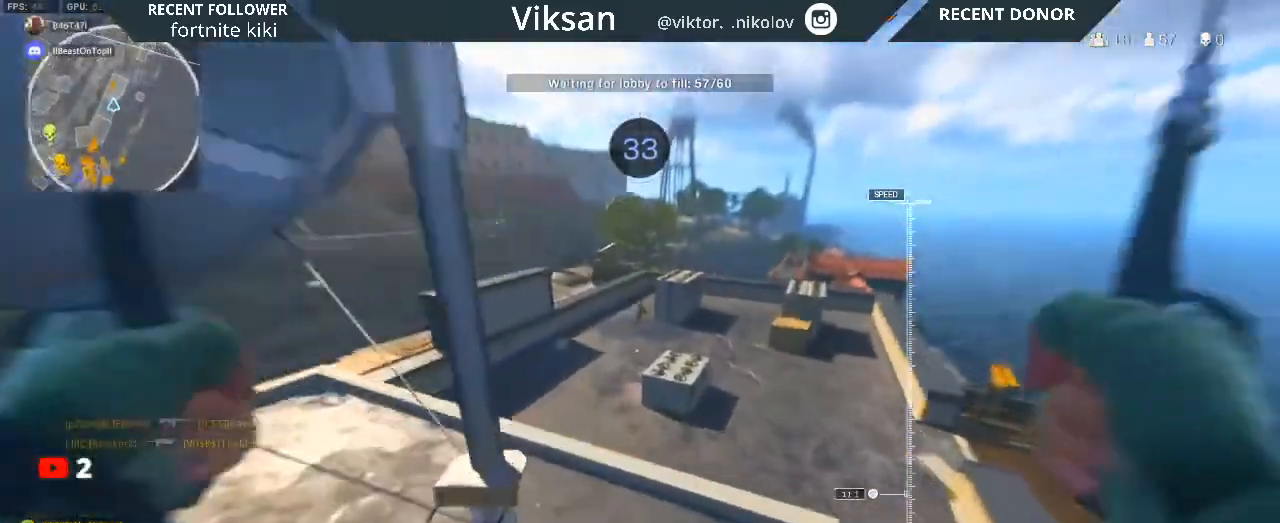
{"buttons": [], "left_stick": "up-right", "right_stick": "up-right", "events": [[183, "left_stick", "right"], [417, "right_stick", "up-right"], [450, "left_stick", "up-right"]]}
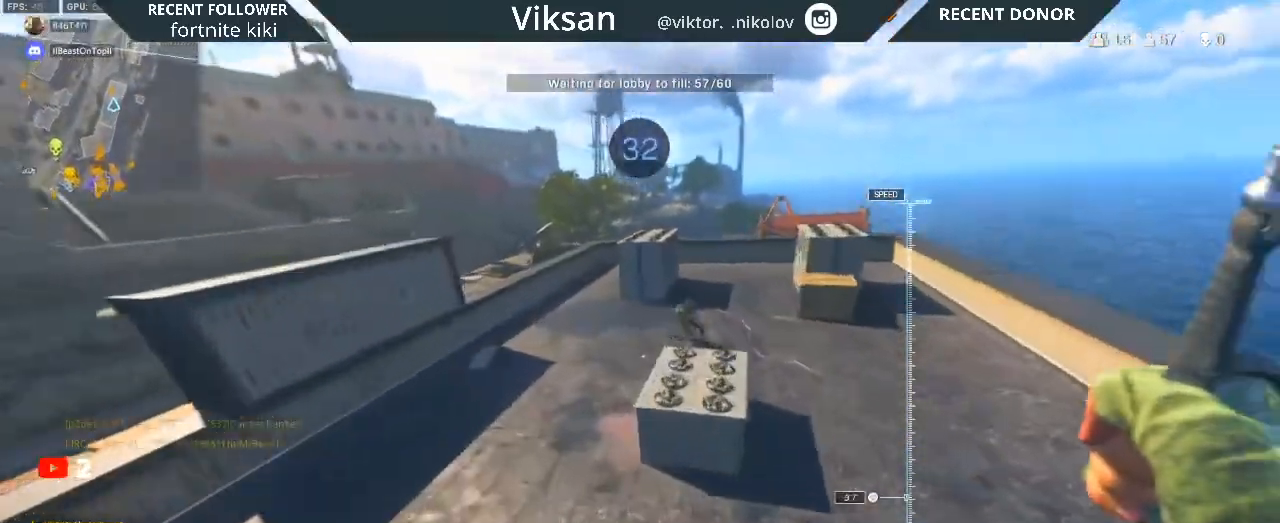
{"buttons": ["L1"], "left_stick": "up-right", "right_stick": "right", "events": [[17, "left_stick", "up"], [217, "right_stick", "right"], [367, "left_stick", "up-right"], [500, "L1", "down"]]}
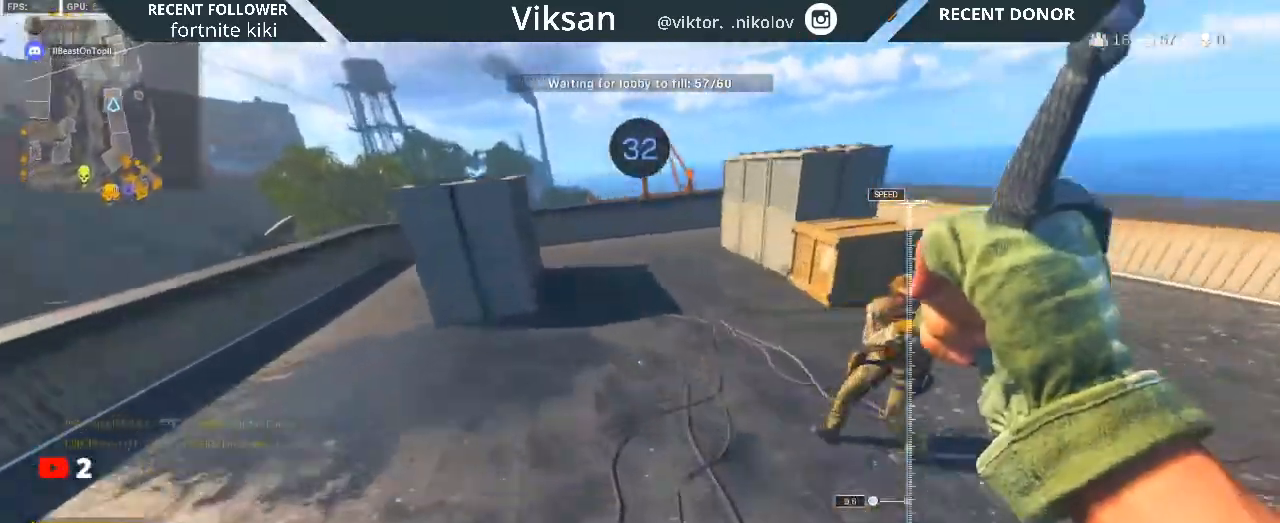
{"buttons": ["L1"], "left_stick": "down-right", "right_stick": "right", "events": [[67, "left_stick", "up-left"], [117, "L1", "up"], [250, "L1", "down"], [350, "L1", "up"], [367, "left_stick", "down-left"], [433, "L1", "down"], [467, "left_stick", "down-right"]]}
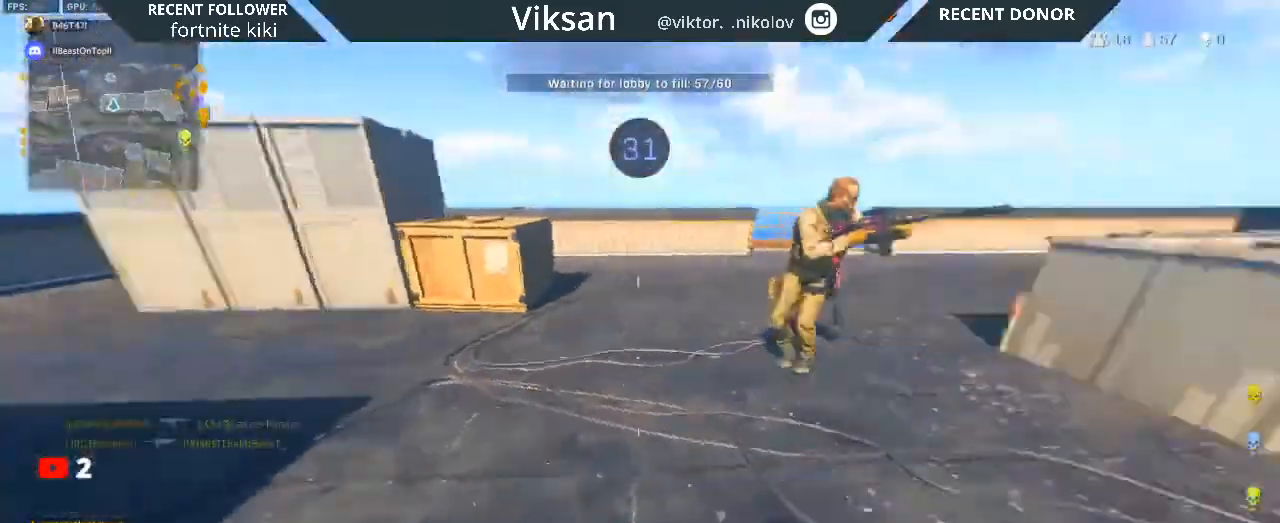
{"buttons": ["L2", "R2"], "left_stick": "down-right", "right_stick": "down-right", "events": [[17, "L1", "up"], [100, "right_stick", "up"], [183, "right_stick", "up-left"], [200, "L2", "down"], [267, "R2", "down"], [350, "right_stick", "up-right"], [467, "right_stick", "down-right"]]}
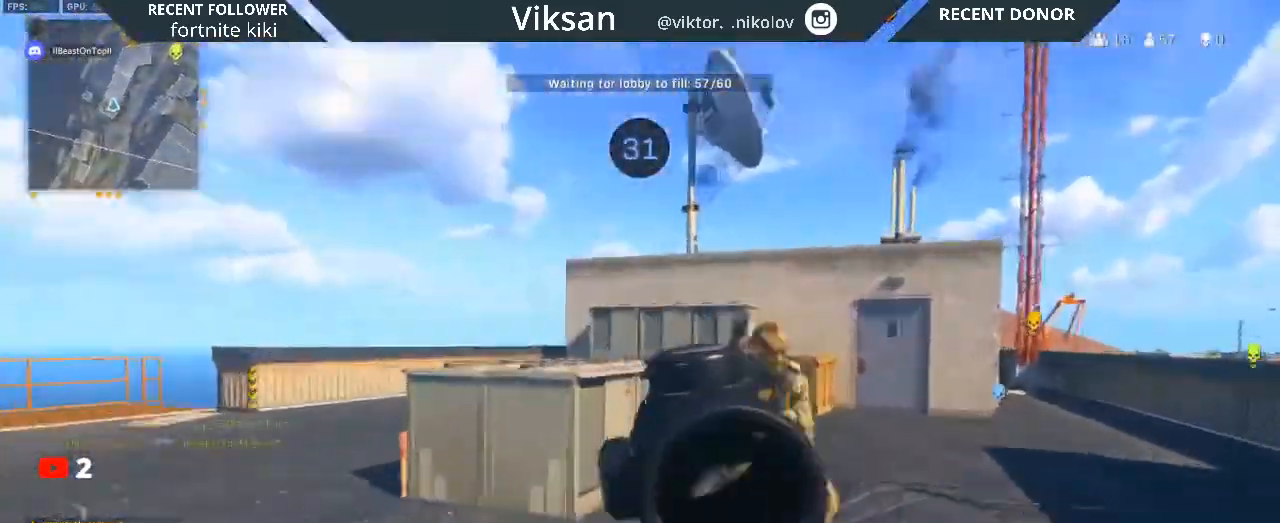
{"buttons": ["R2"], "left_stick": "down-right", "right_stick": "right", "events": [[67, "right_stick", "right"], [167, "L2", "up"], [350, "right_stick", "down-right"], [483, "right_stick", "right"]]}
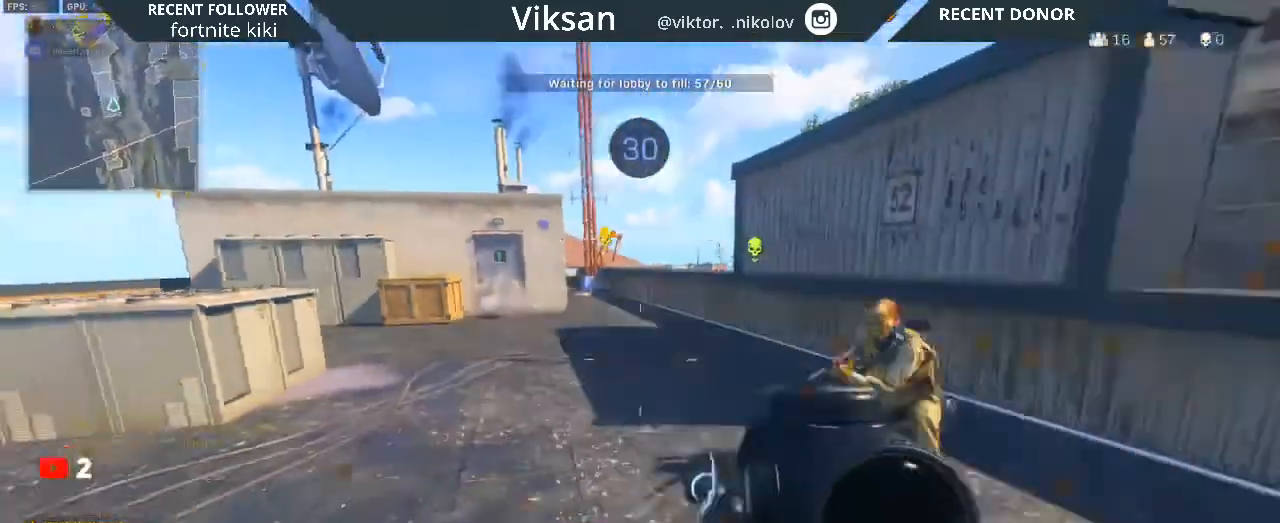
{"buttons": ["L2", "R2", "R3"], "left_stick": "down", "right_stick": "center", "events": [[17, "left_stick", "down-left"], [33, "R1", "down"], [50, "right_stick", "center"], [117, "right_stick", "right"], [133, "R1", "up"], [200, "R1", "down"], [317, "right_stick", "center"], [350, "L2", "down"], [350, "R3", "down"], [383, "R1", "up"], [383, "left_stick", "down"]]}
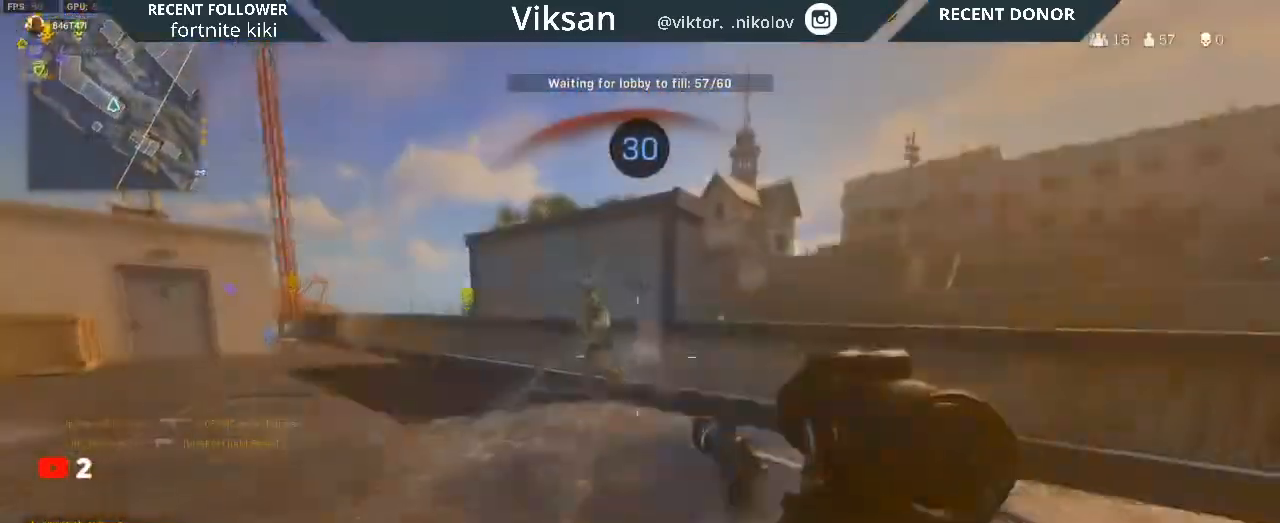
{"buttons": ["L2", "R2"], "left_stick": "down", "right_stick": "up"}
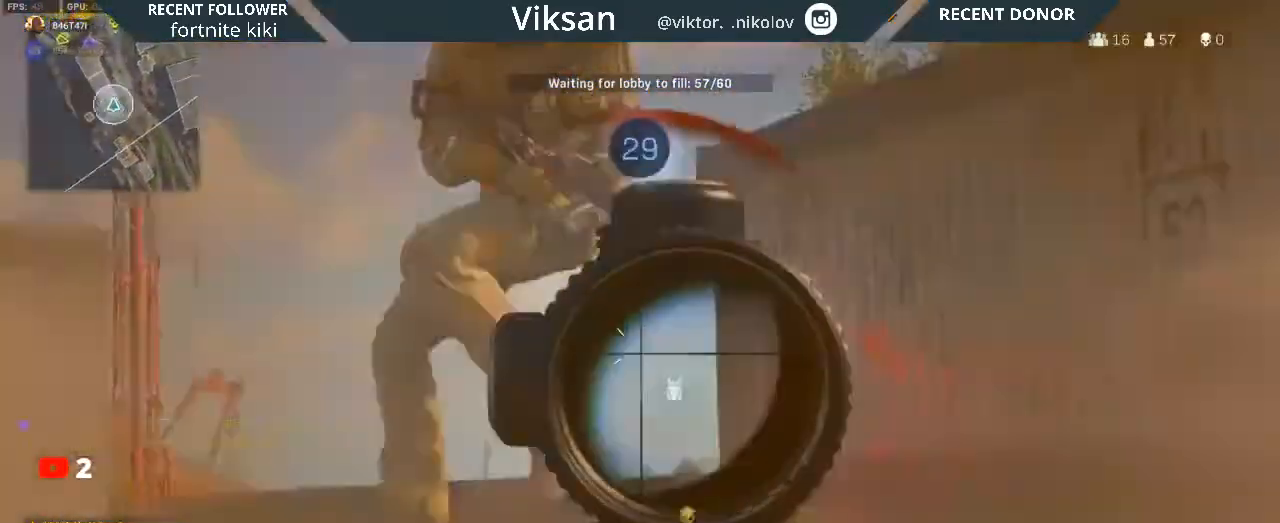
{"buttons": ["R2"], "left_stick": "down-left", "right_stick": "left", "events": [[100, "right_stick", "left"], [117, "left_stick", "down-left"], [200, "right_stick", "down-left"], [283, "L2", "up"], [367, "right_stick", "left"]]}